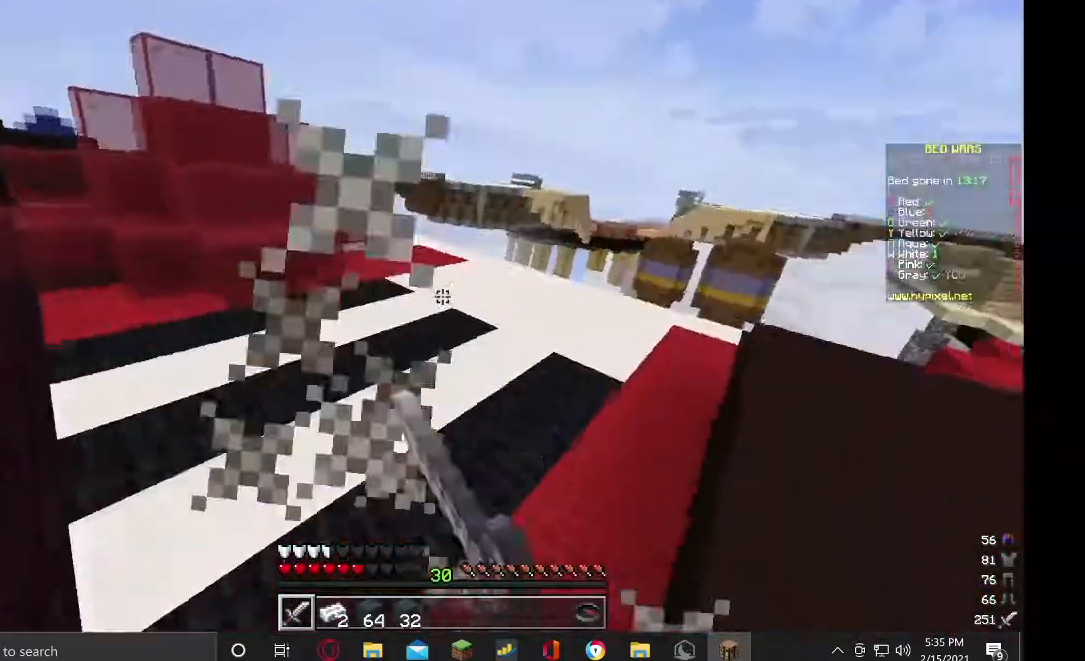
Gameplay with keyboard and mouse; each line is a JSON object with the keys and mouse buttons held at the frame after it. "events" lists presses ("down") and releases ("up") of "a", "d", "s", "w", "mouse_left" and "mouse_right" between this image and that frame as [ms after this image, input, new state], when the widget could be followed in between. "mouse_left", "mouse_right" = the "left", "right" buttons of the "mouse" list. No other keys are recorded. Fast repeated clicks can show as one long hold. Mouse movement is not recorded.
{"keys": [], "mouse": ["left"], "events": [[267, "w", "up"]]}
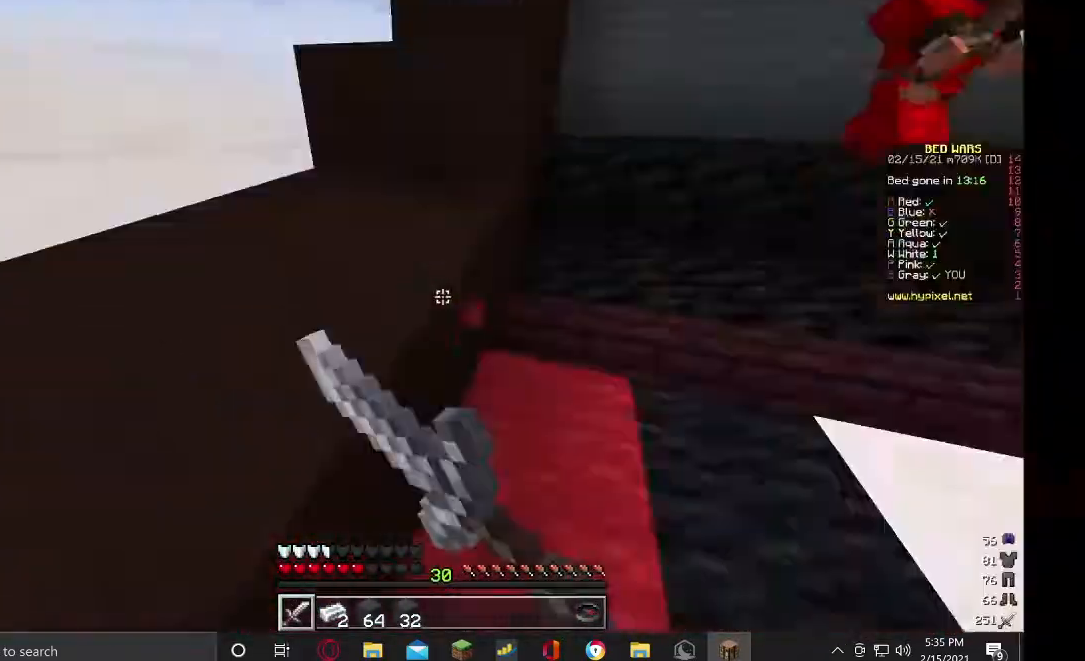
{"keys": ["w"], "mouse": ["left"], "events": [[67, "d", "down"], [233, "w", "down"], [500, "d", "up"]]}
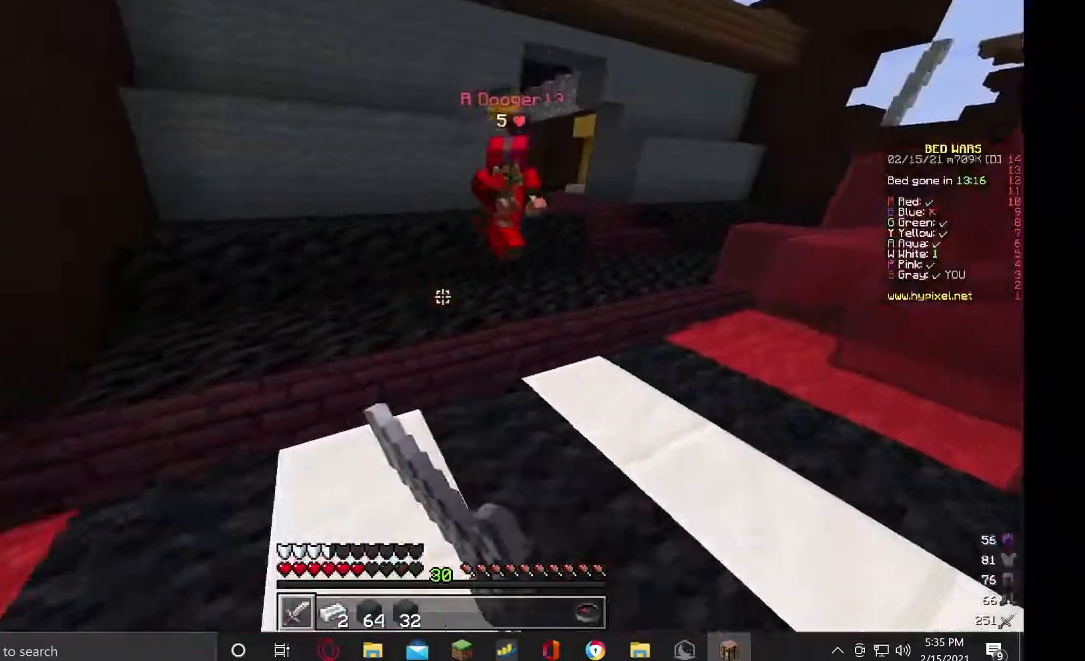
{"keys": ["w"], "mouse": ["left"]}
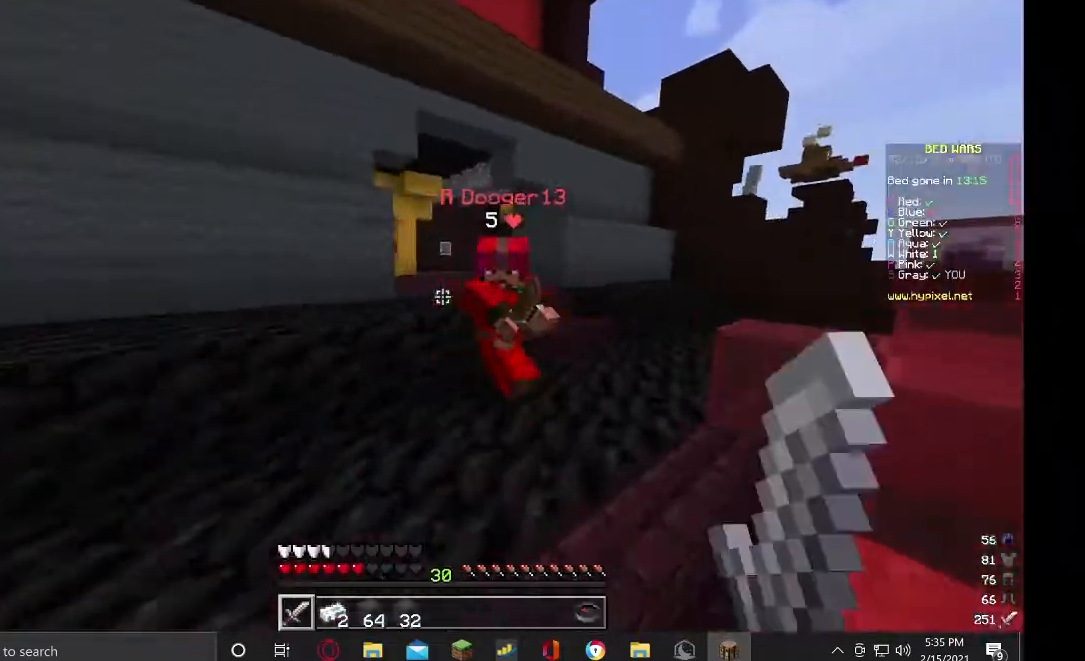
{"keys": ["w"], "mouse": ["left"], "events": [[67, "d", "down"], [233, "d", "up"]]}
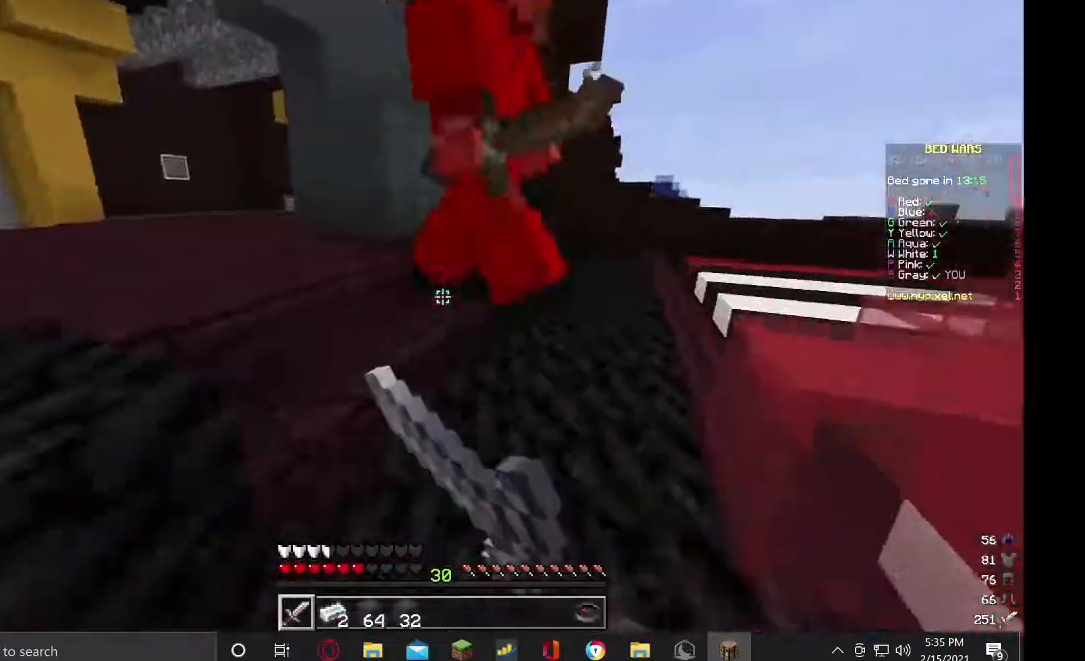
{"keys": ["w"], "mouse": ["left"], "events": []}
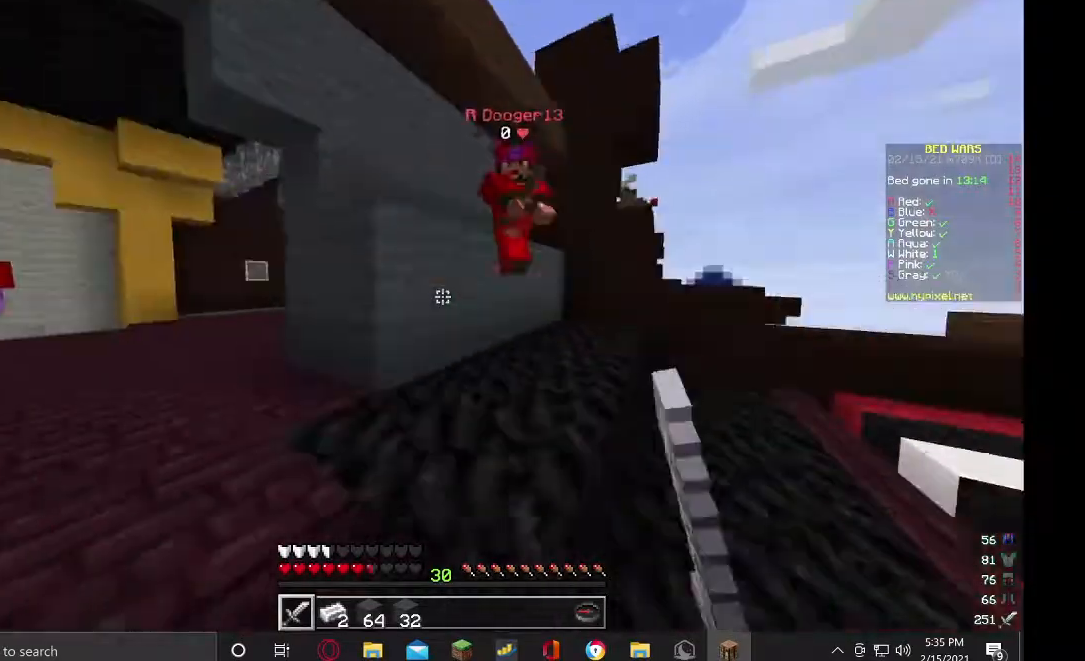
{"keys": ["w"], "mouse": ["left"], "events": []}
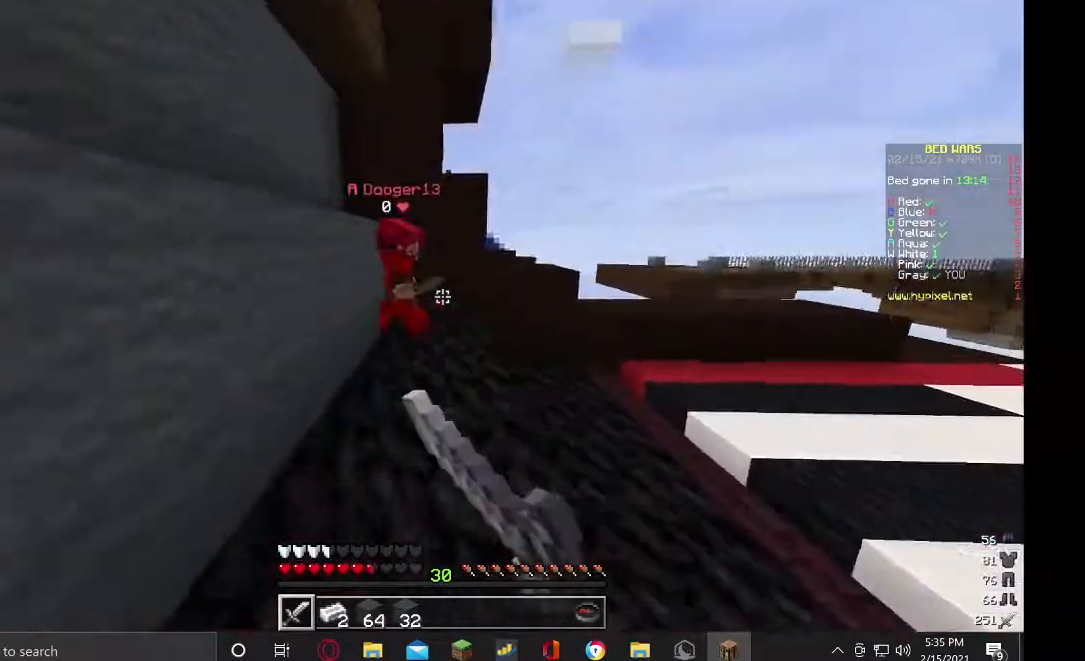
{"keys": ["w"], "mouse": ["left"], "events": []}
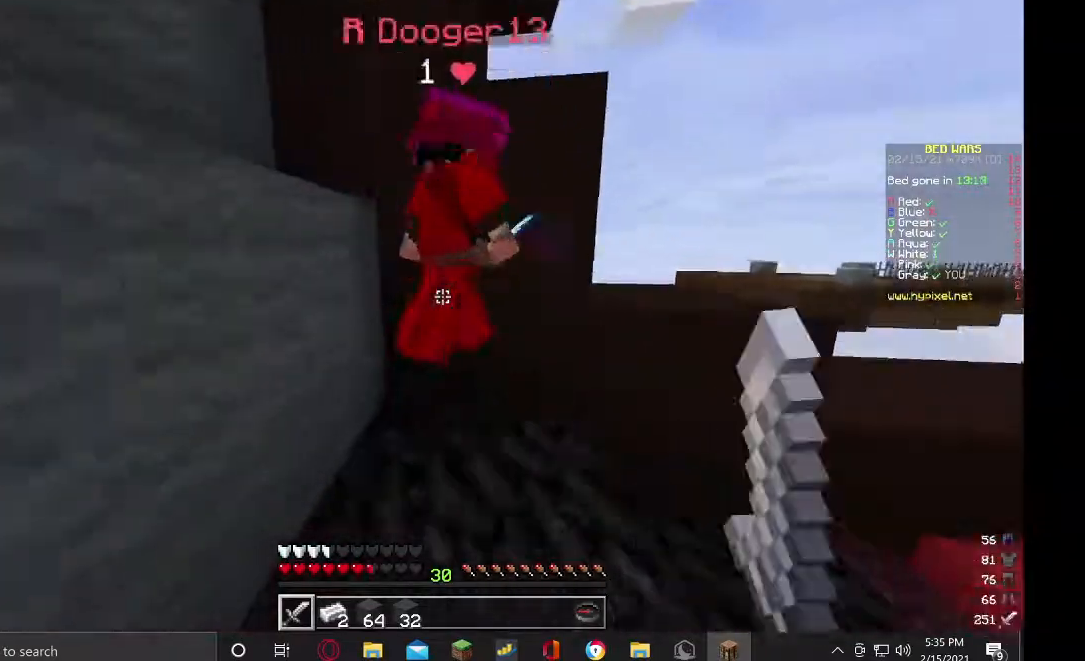
{"keys": ["d", "w"], "mouse": ["left"], "events": [[333, "d", "down"]]}
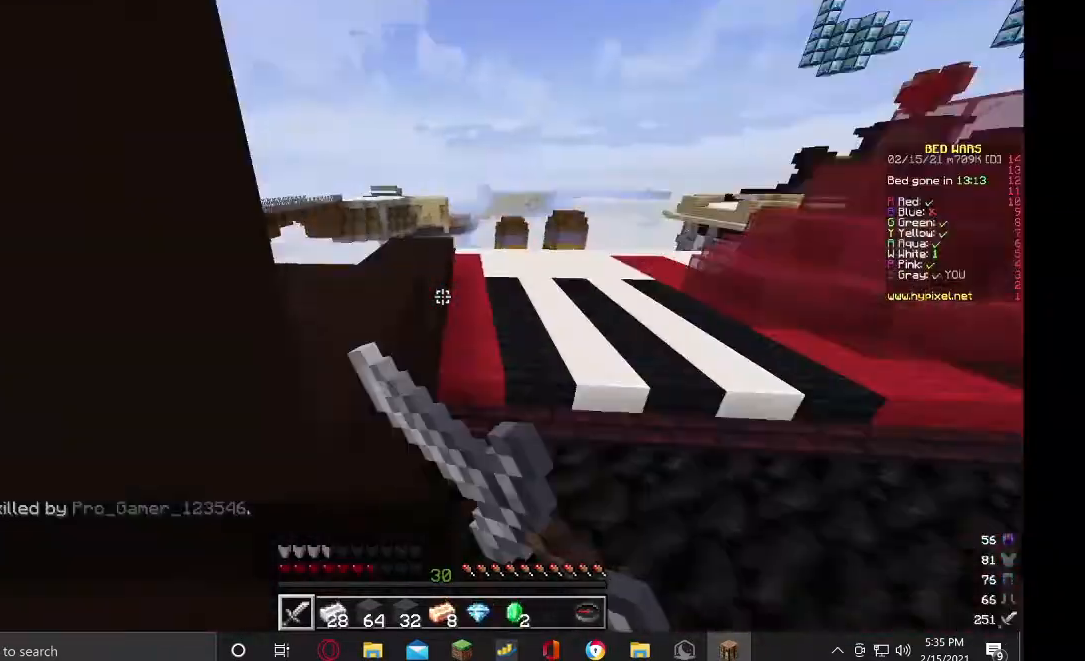
{"keys": ["w"], "mouse": [], "events": [[67, "mouse_left", "up"], [333, "d", "up"]]}
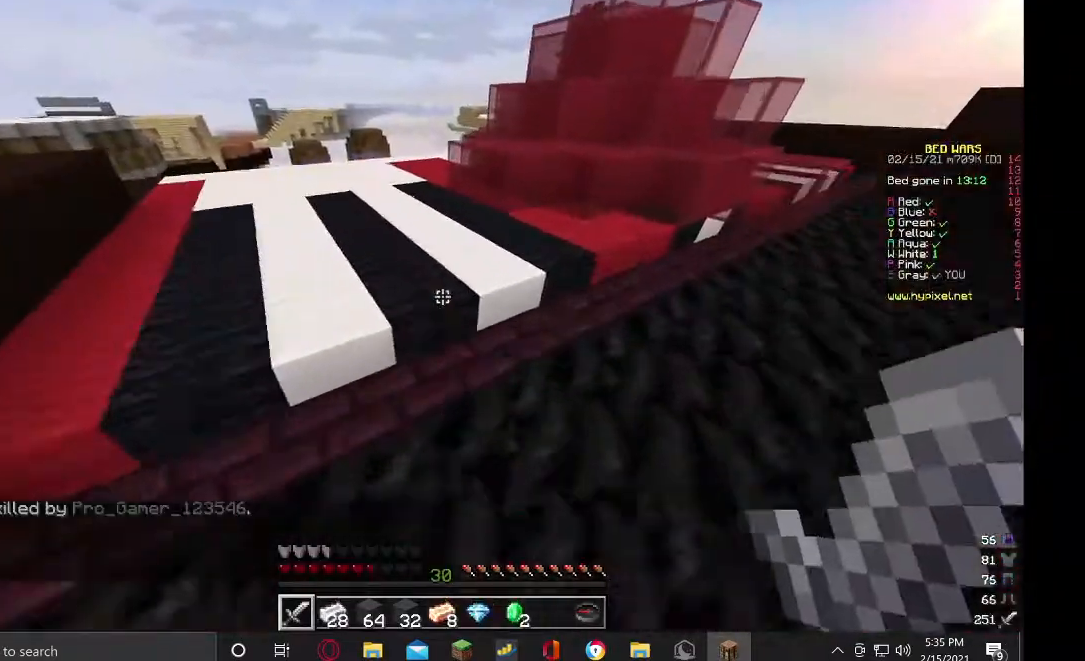
{"keys": ["d", "w"], "mouse": ["left"], "events": [[333, "mouse_left", "down"], [367, "d", "down"]]}
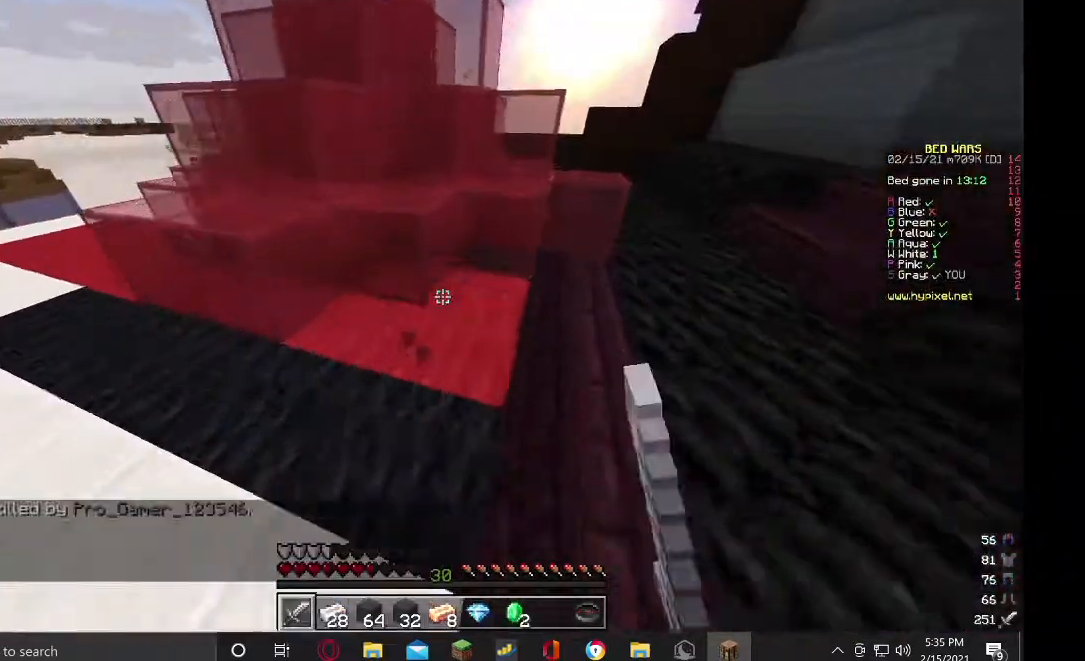
{"keys": ["d", "w"], "mouse": ["left"], "events": [[133, "d", "up"], [367, "d", "down"]]}
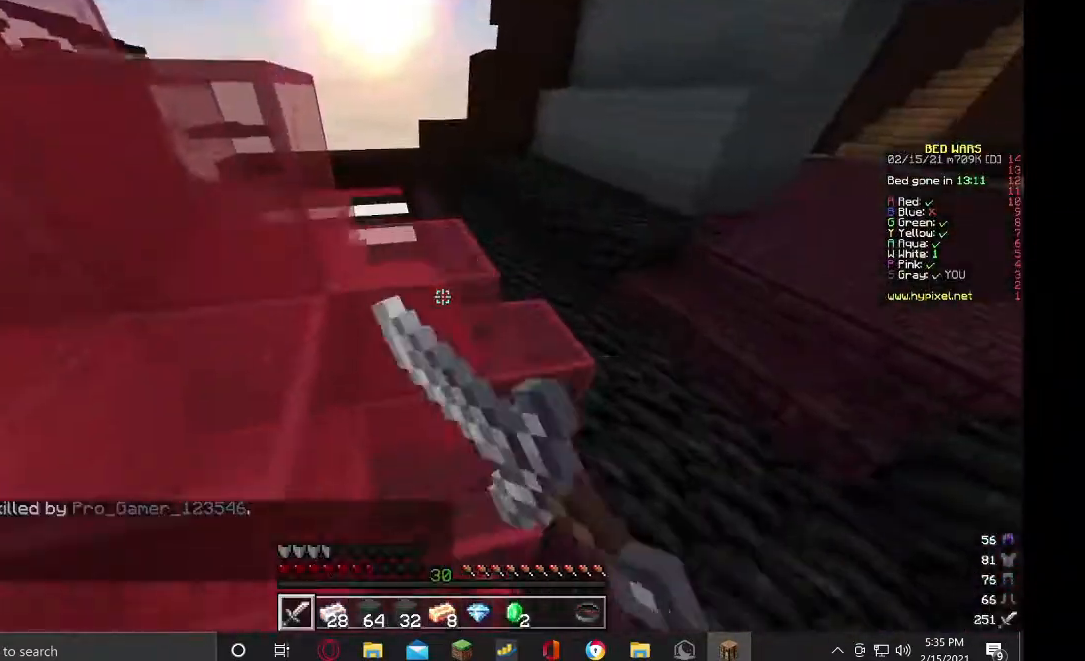
{"keys": ["w"], "mouse": [], "events": [[33, "mouse_left", "up"], [467, "d", "up"]]}
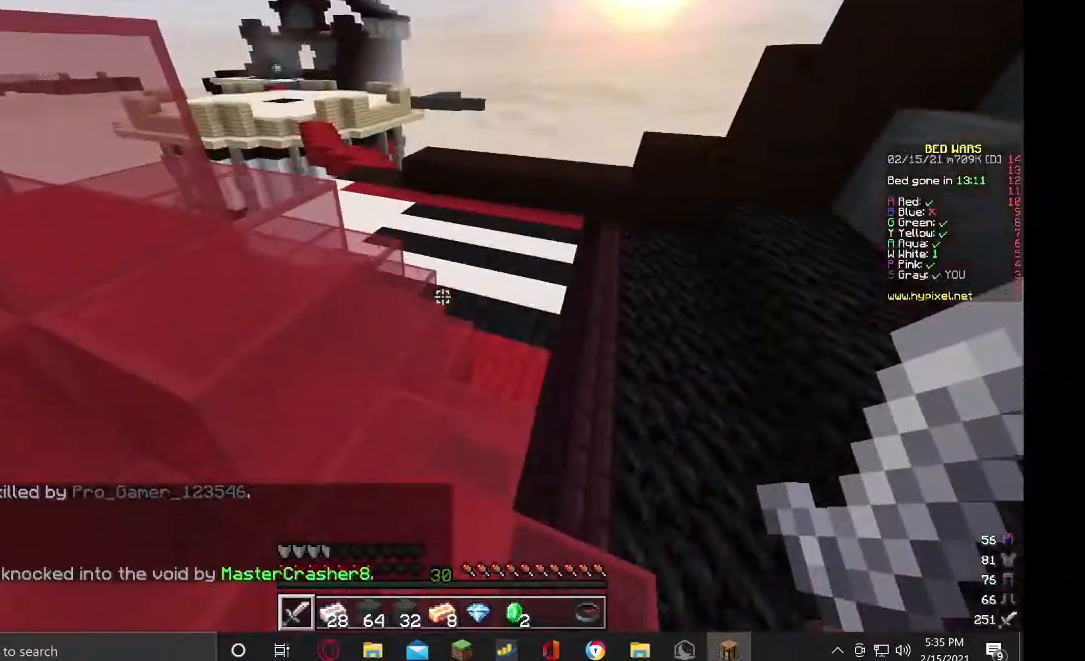
{"keys": ["w"], "mouse": [], "events": [[200, "d", "down"], [367, "d", "up"]]}
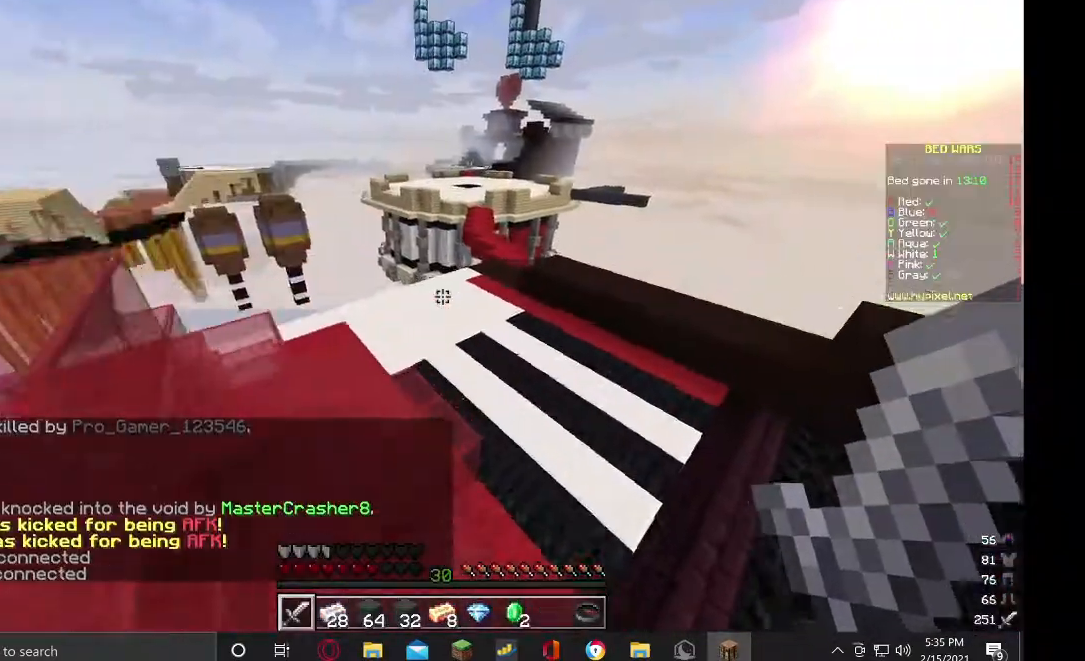
{"keys": ["w"], "mouse": [], "events": [[133, "d", "down"], [500, "d", "up"]]}
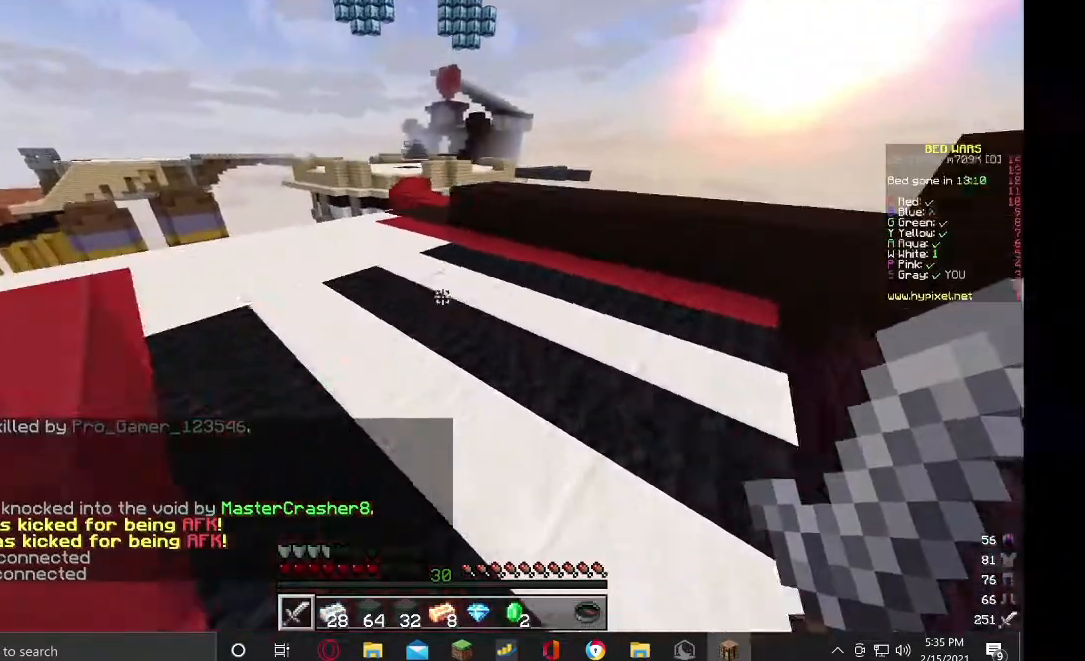
{"keys": ["a", "w"], "mouse": [], "events": [[400, "a", "down"]]}
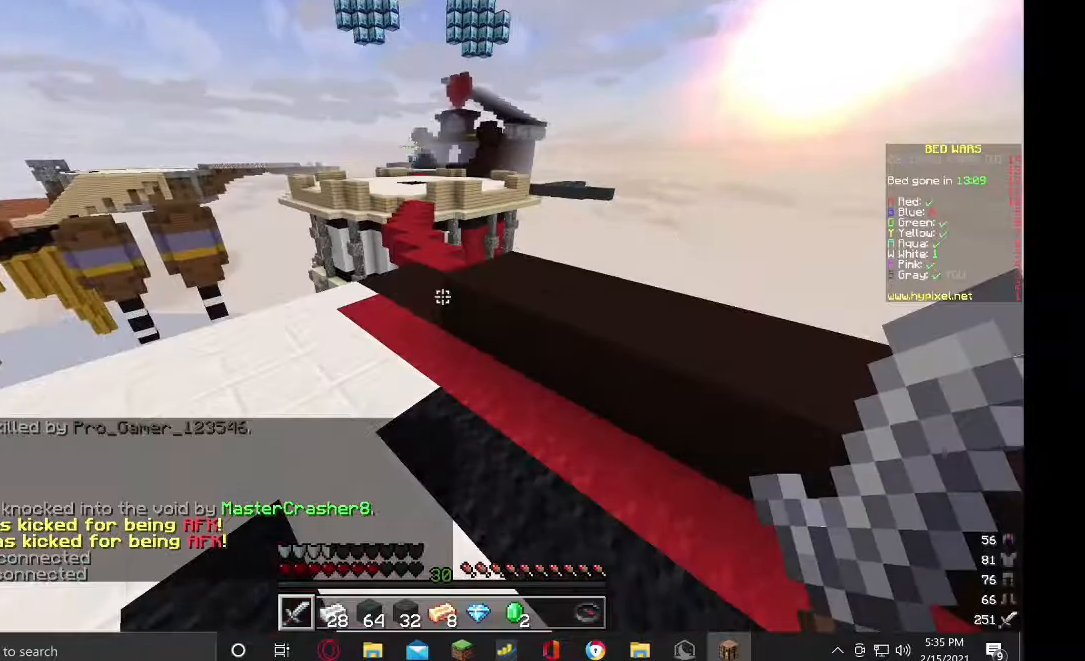
{"keys": ["a", "w"], "mouse": [], "events": [[167, "a", "up"], [467, "a", "down"]]}
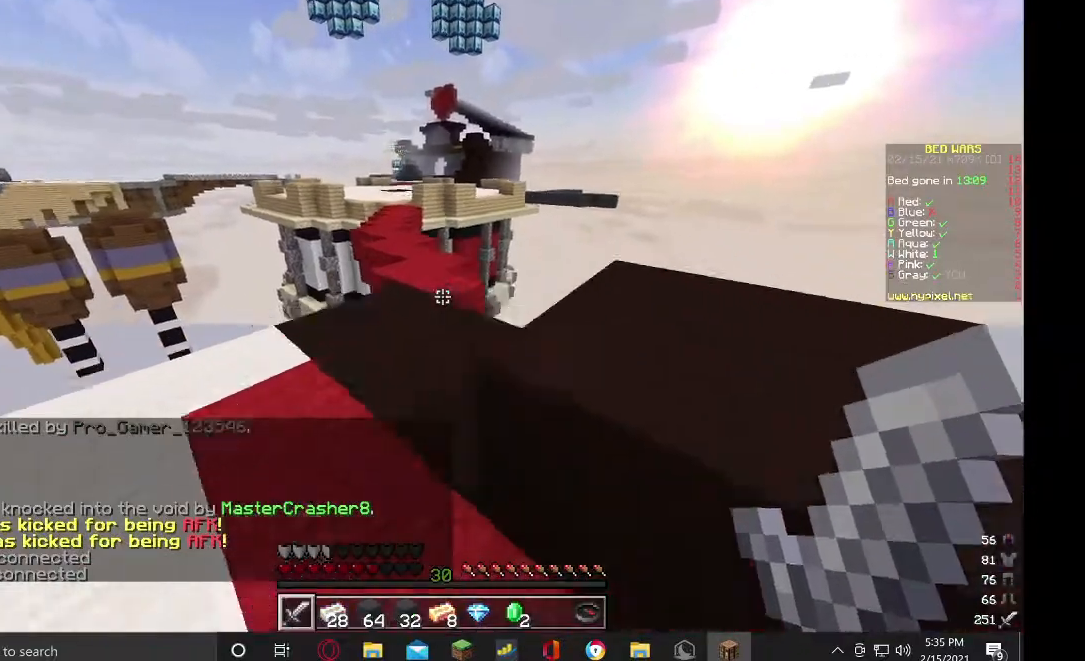
{"keys": ["d", "w"], "mouse": [], "events": [[167, "a", "up"], [400, "d", "down"]]}
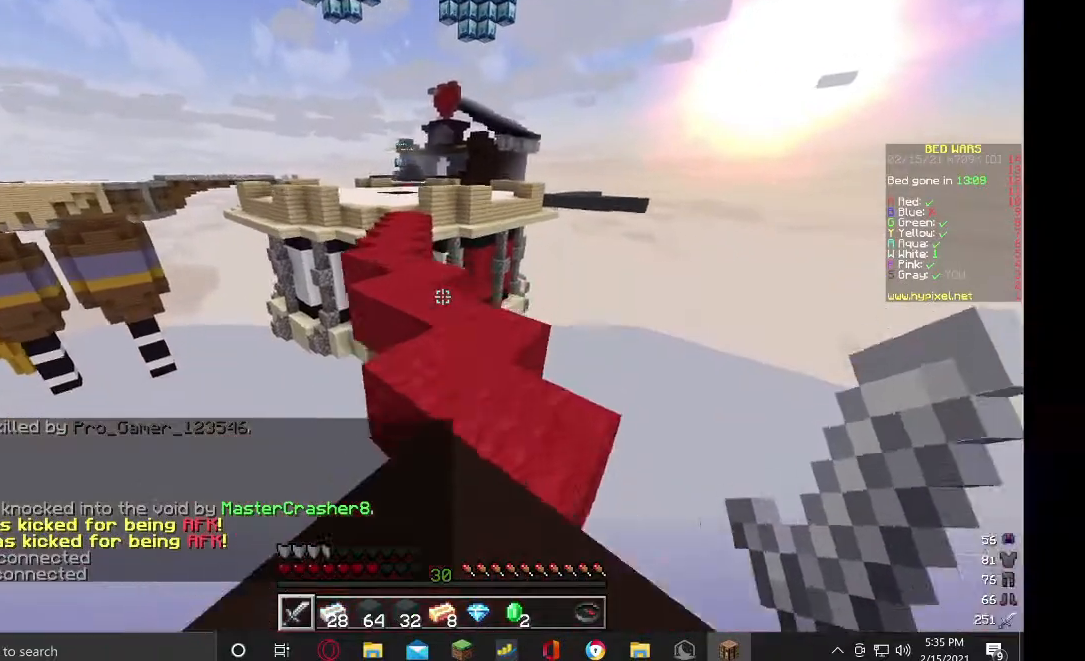
{"keys": ["w"], "mouse": [], "events": [[33, "d", "up"]]}
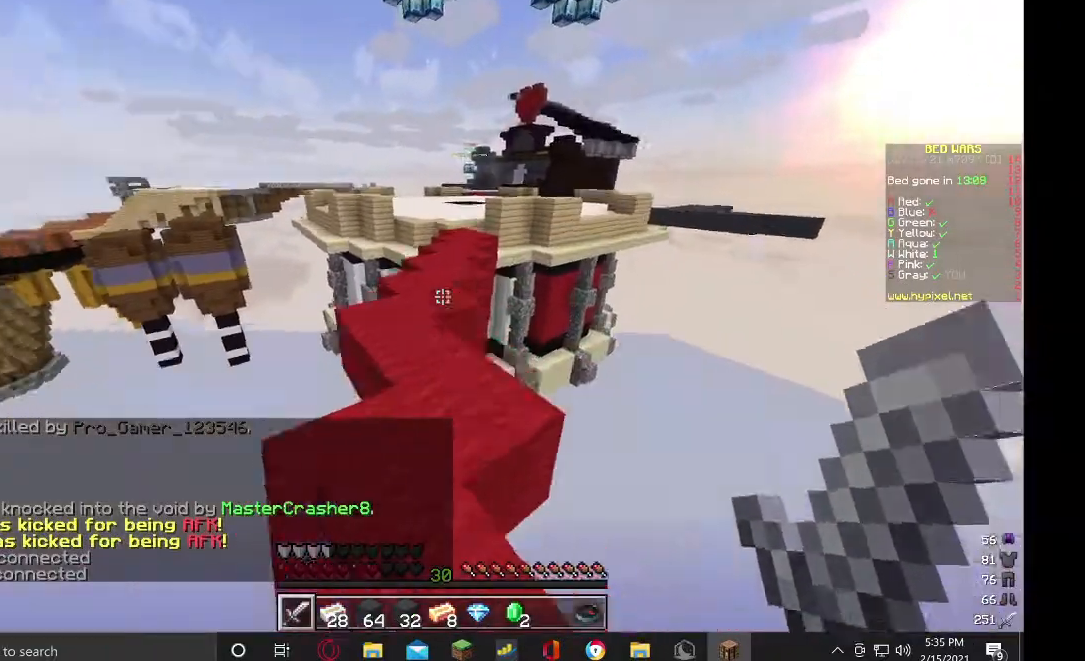
{"keys": [], "mouse": [], "events": [[433, "w", "up"]]}
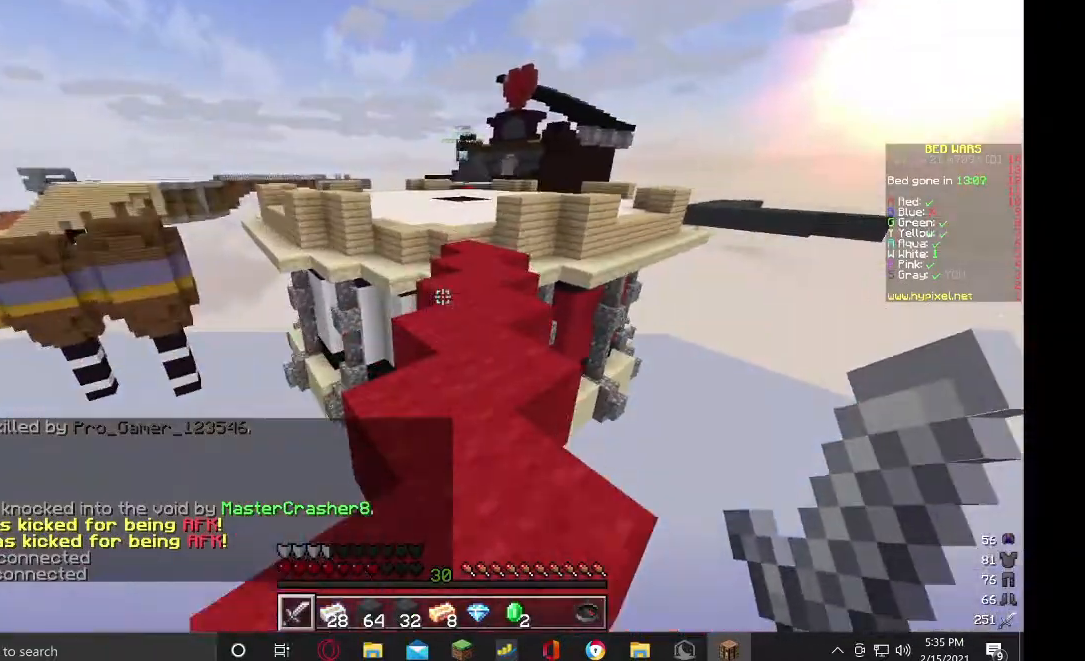
{"keys": ["w"], "mouse": [], "events": [[100, "w", "down"]]}
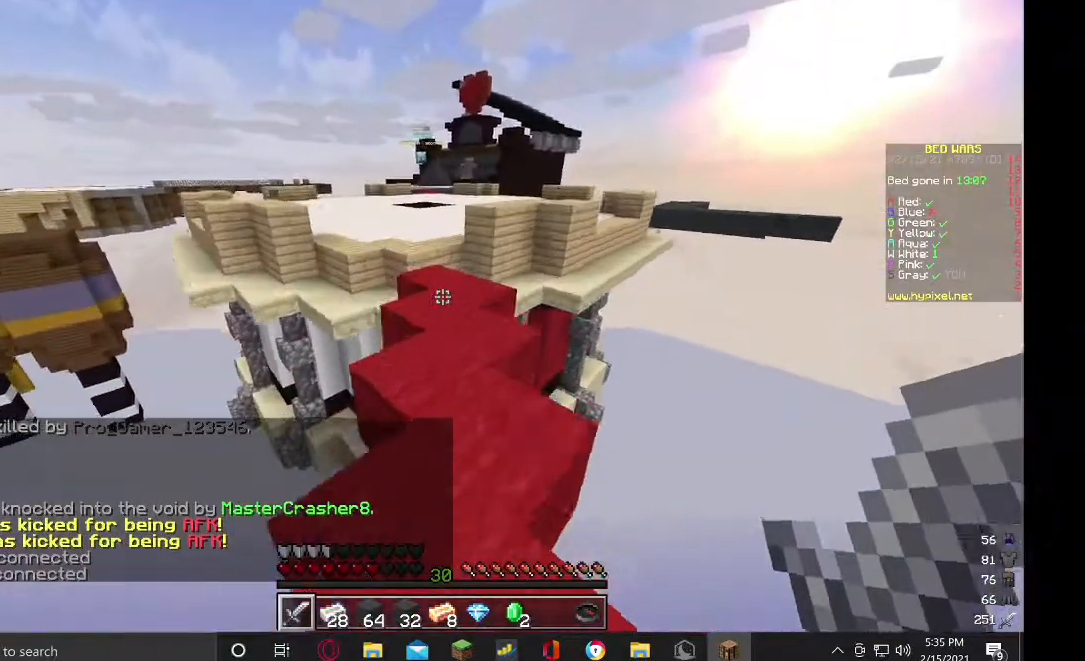
{"keys": ["w"], "mouse": [], "events": []}
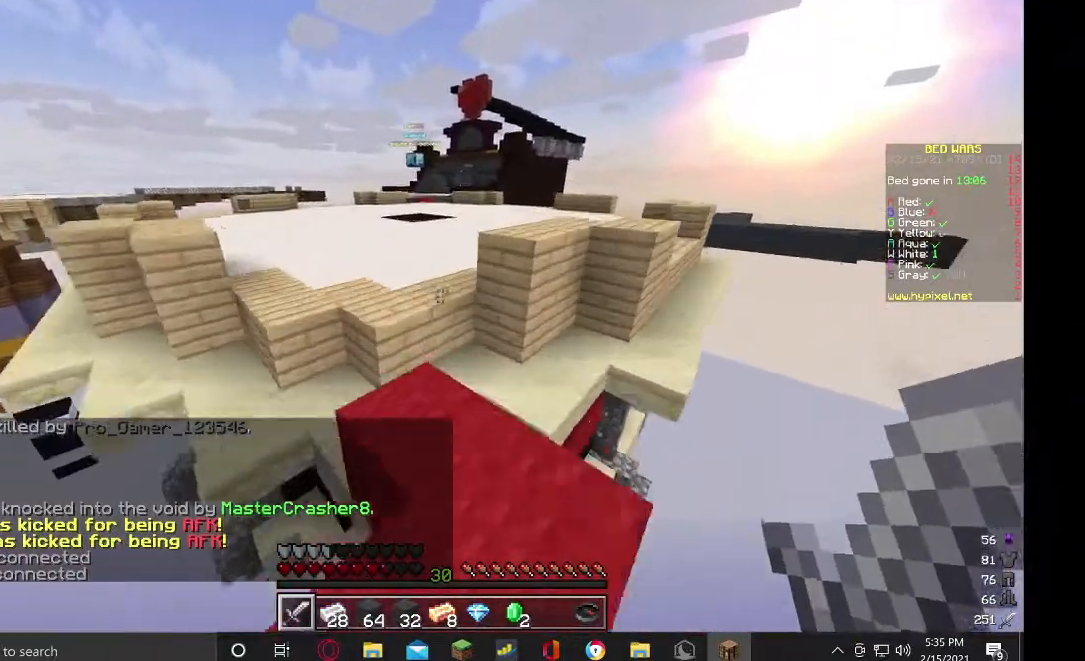
{"keys": ["w"], "mouse": [], "events": []}
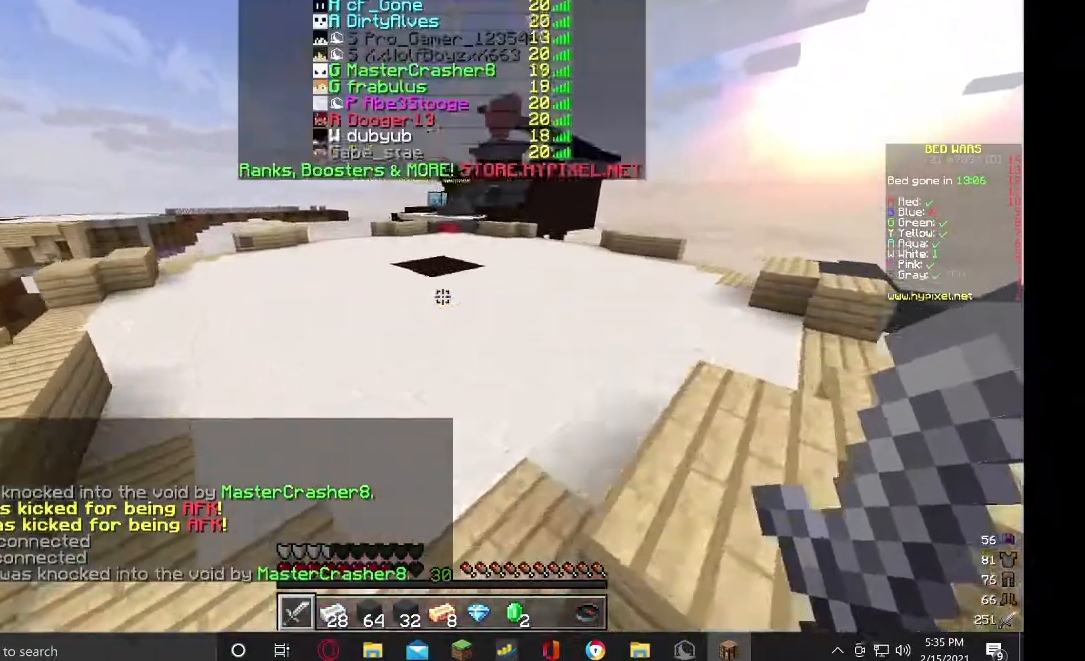
{"keys": ["w"], "mouse": [], "events": []}